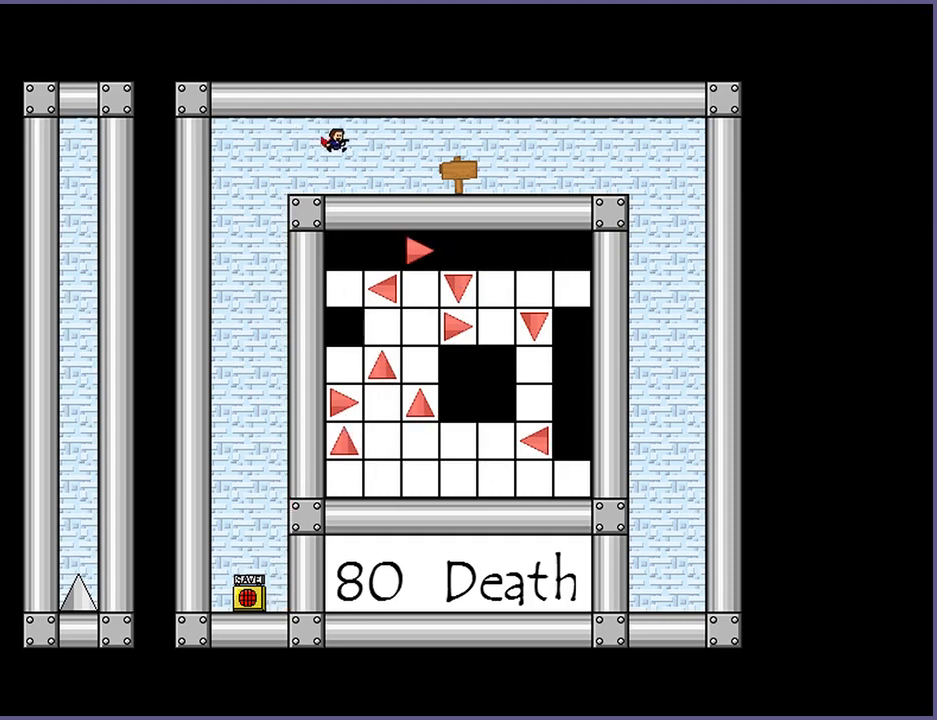
Gameplay with keyboard; each line is a JSON object with the keys held at the frame after it. "events" lists presses ("down") and releases ("up") of "down", "left", "r", "right", "s", "shift_l", "shift_r", "up" and "z" between this image and that frame as [ms after this image, input, new state], when the widget could be followed in between. No other keys are recorded. Mouse input is not recorded.
{"keys": ["right"], "events": []}
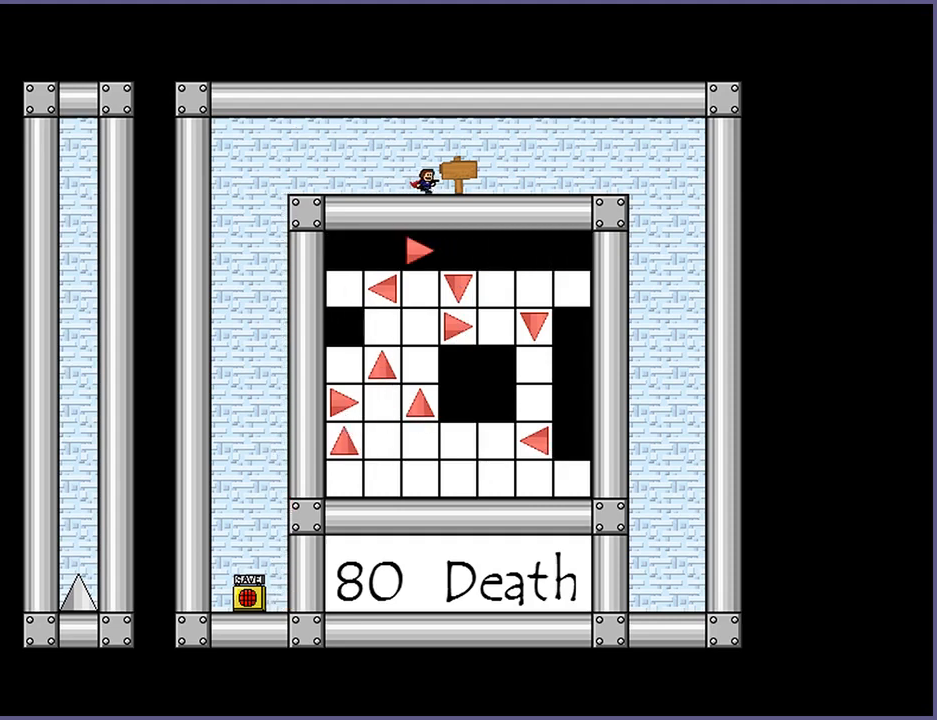
{"keys": ["right"], "events": []}
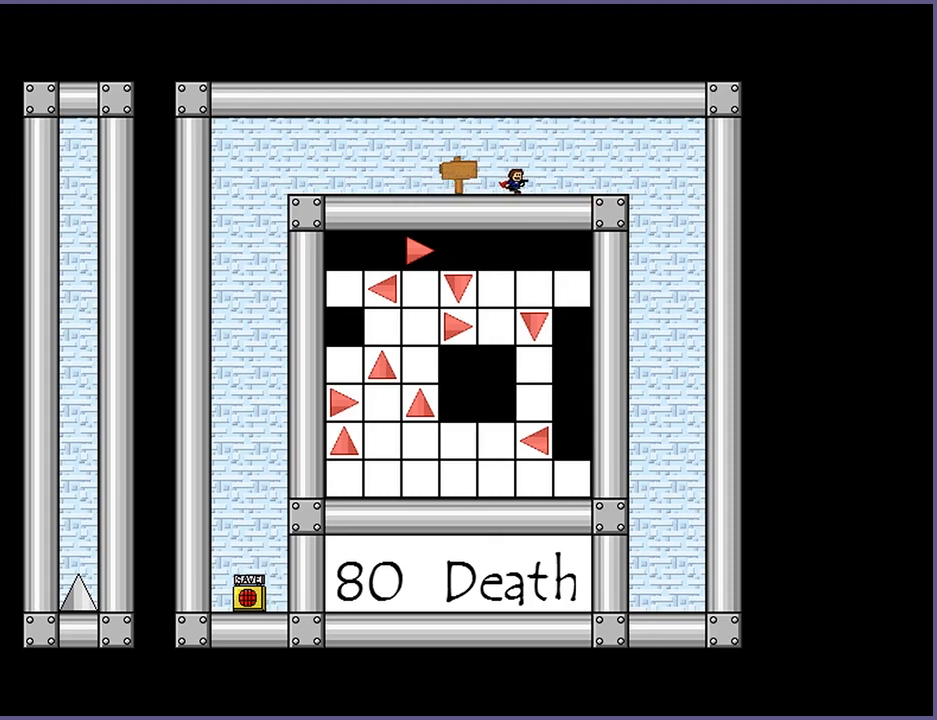
{"keys": [], "events": [[20, "right", "up"]]}
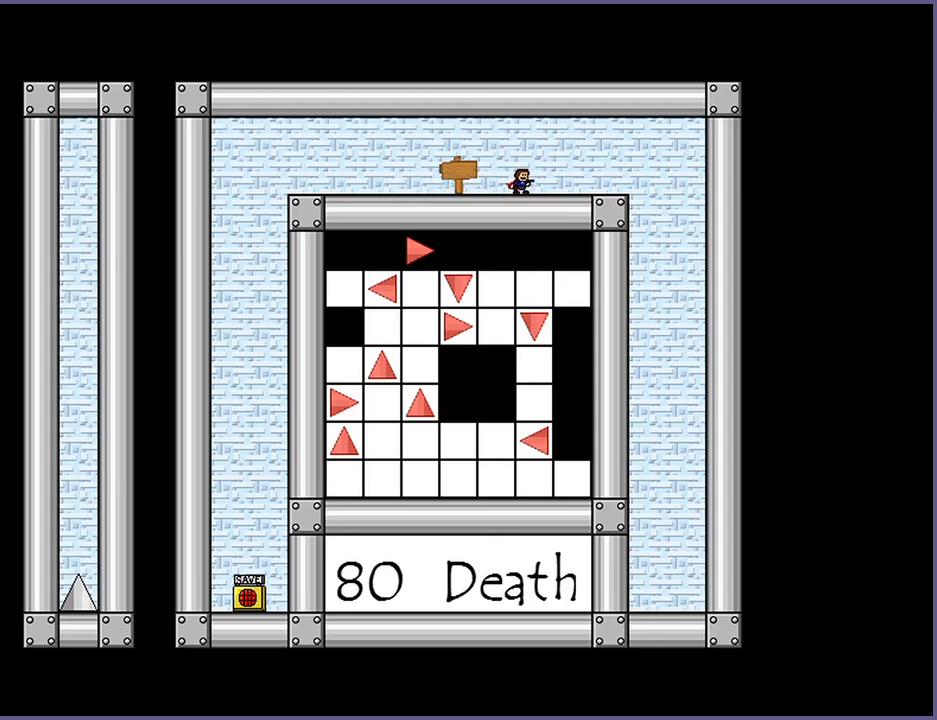
{"keys": [], "events": []}
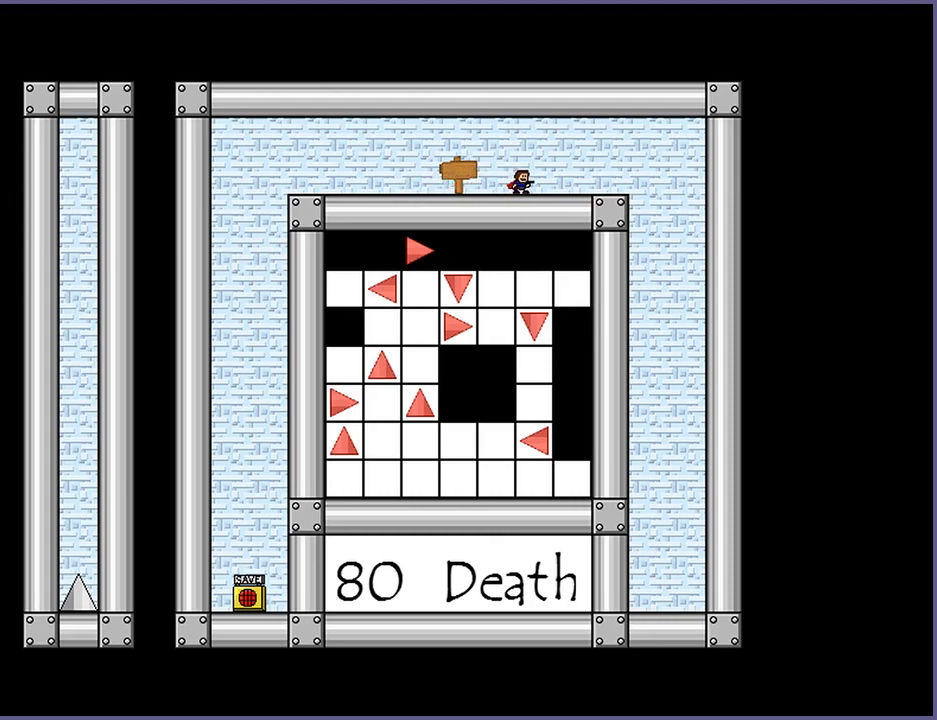
{"keys": ["right"], "events": [[40, "right", "down"]]}
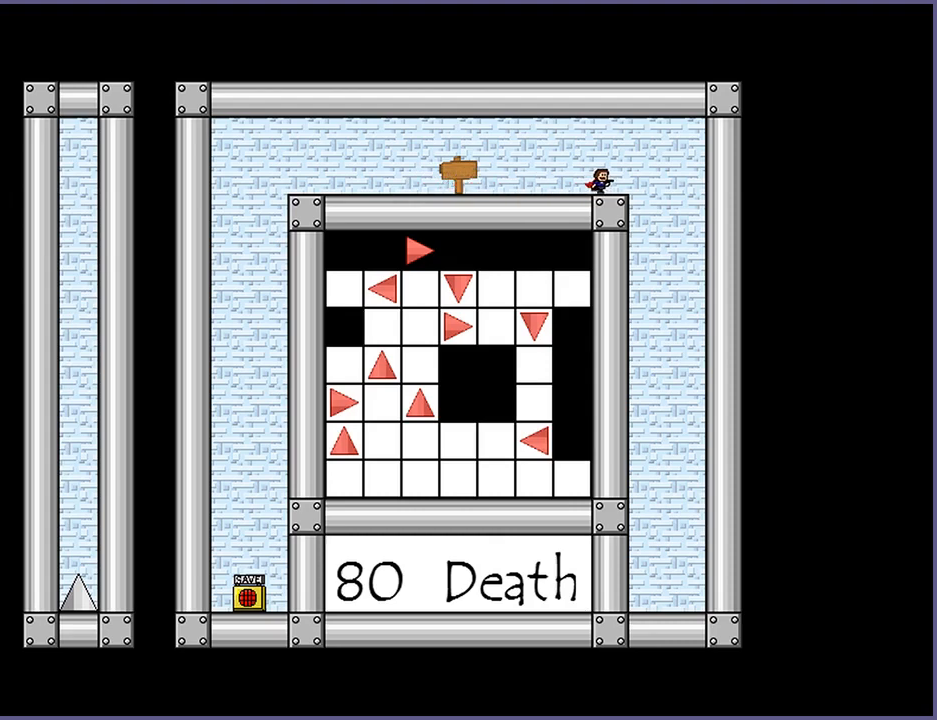
{"keys": [], "events": [[240, "right", "up"], [320, "left", "down"], [440, "left", "up"]]}
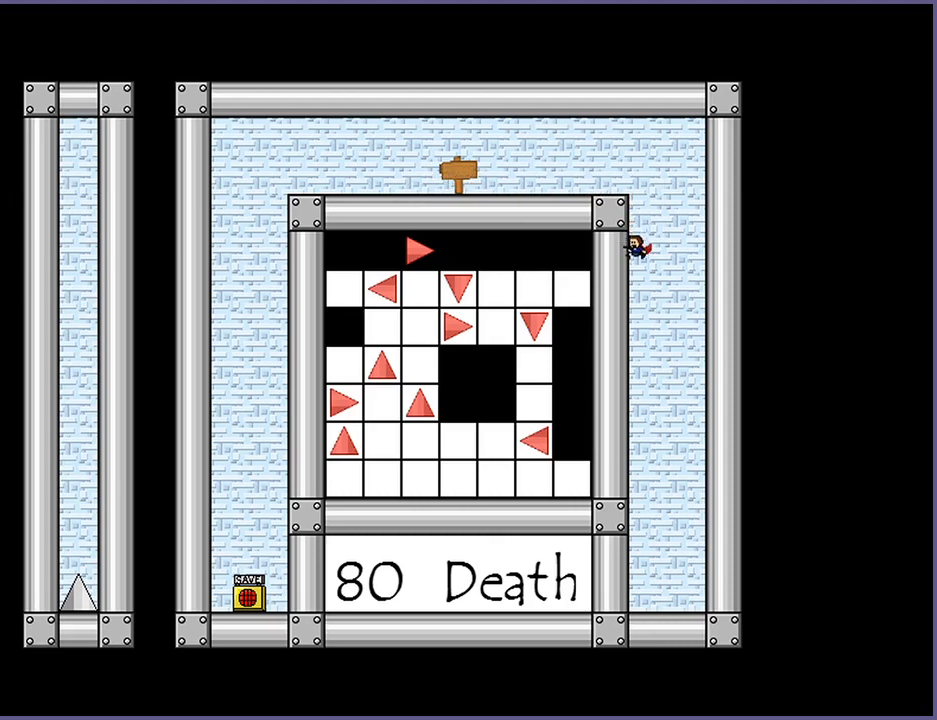
{"keys": [], "events": [[80, "shift_l", "down"], [180, "shift_l", "up"]]}
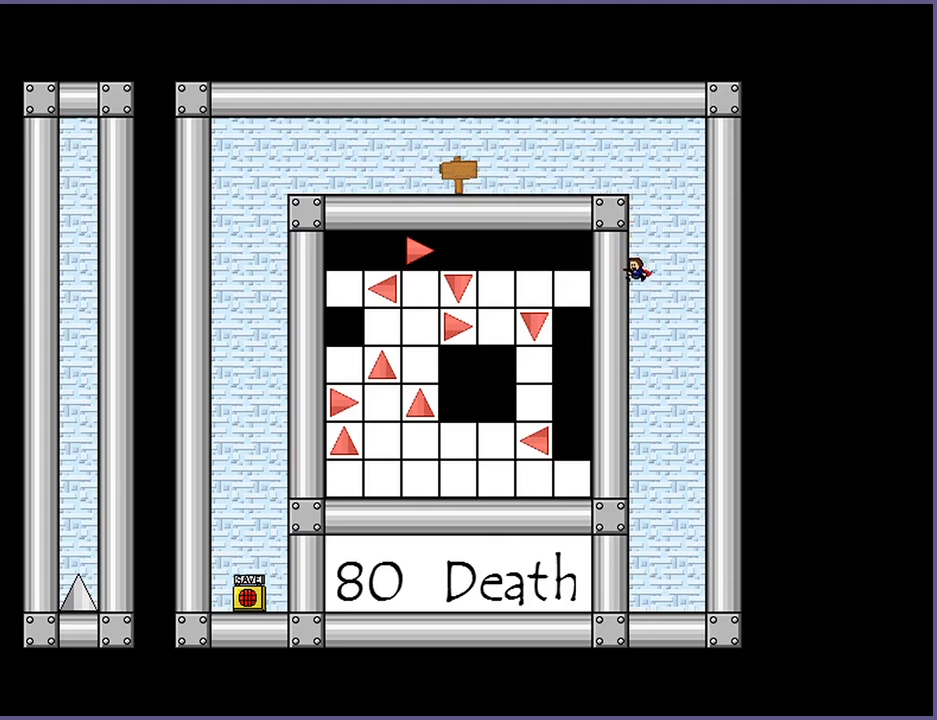
{"keys": ["shift_l"], "events": [[20, "shift_l", "down"], [100, "shift_l", "up"], [440, "shift_l", "down"]]}
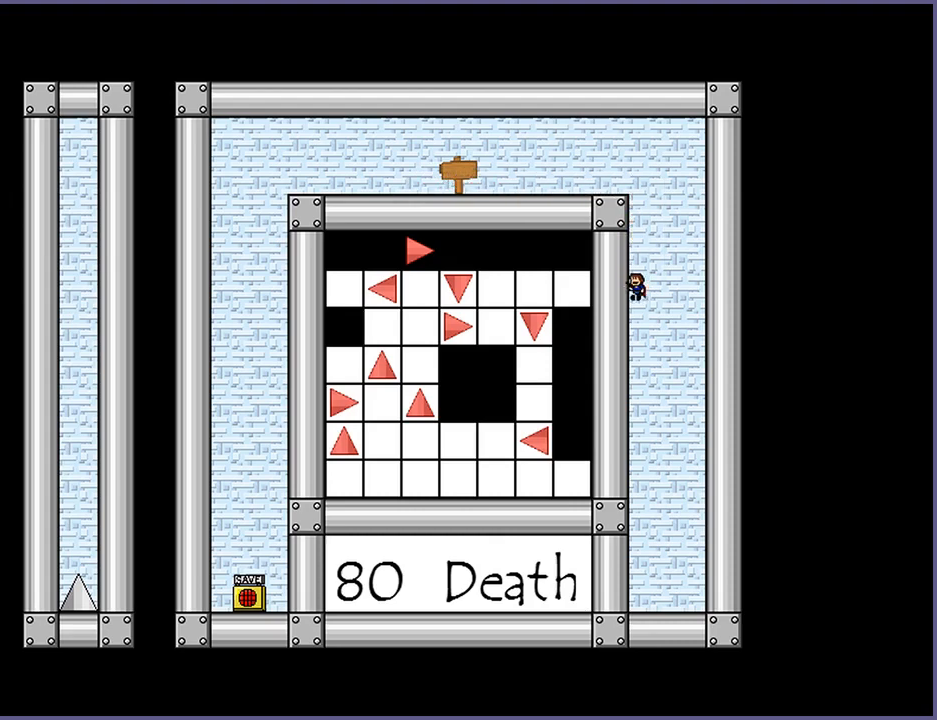
{"keys": [], "events": [[20, "shift_l", "up"], [340, "shift_l", "down"], [420, "shift_l", "up"]]}
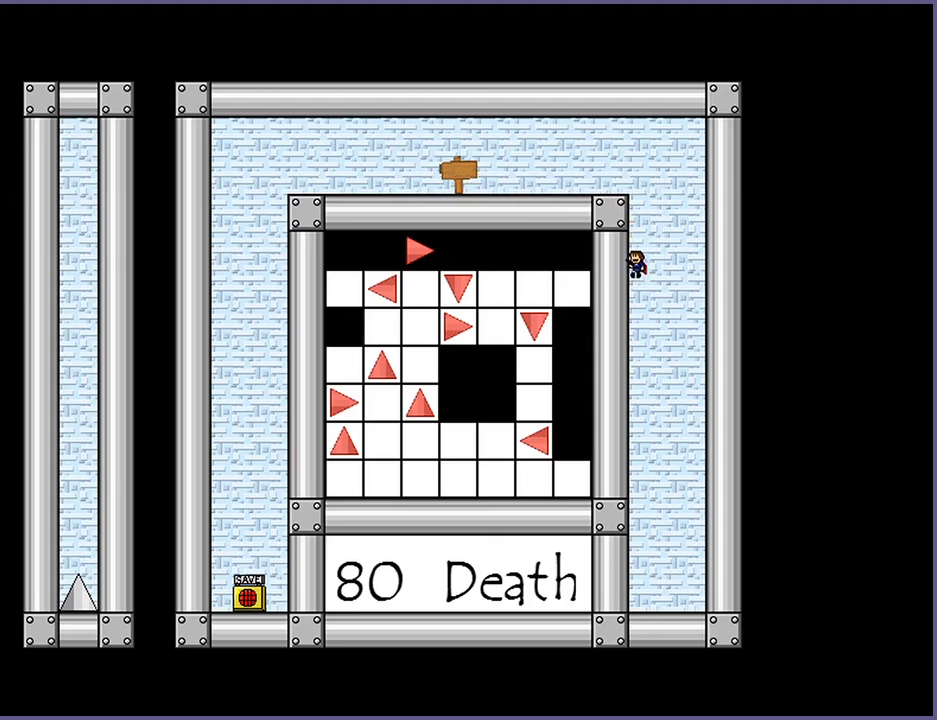
{"keys": ["shift_l"], "events": [[260, "shift_l", "down"]]}
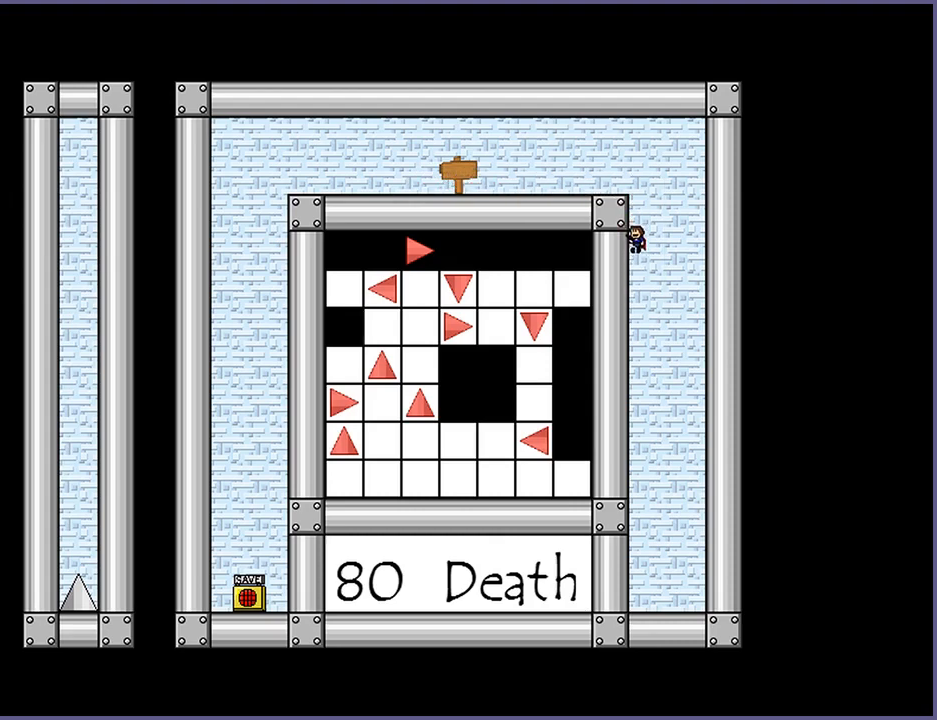
{"keys": [], "events": [[40, "shift_l", "up"], [220, "shift_l", "down"], [320, "shift_l", "up"]]}
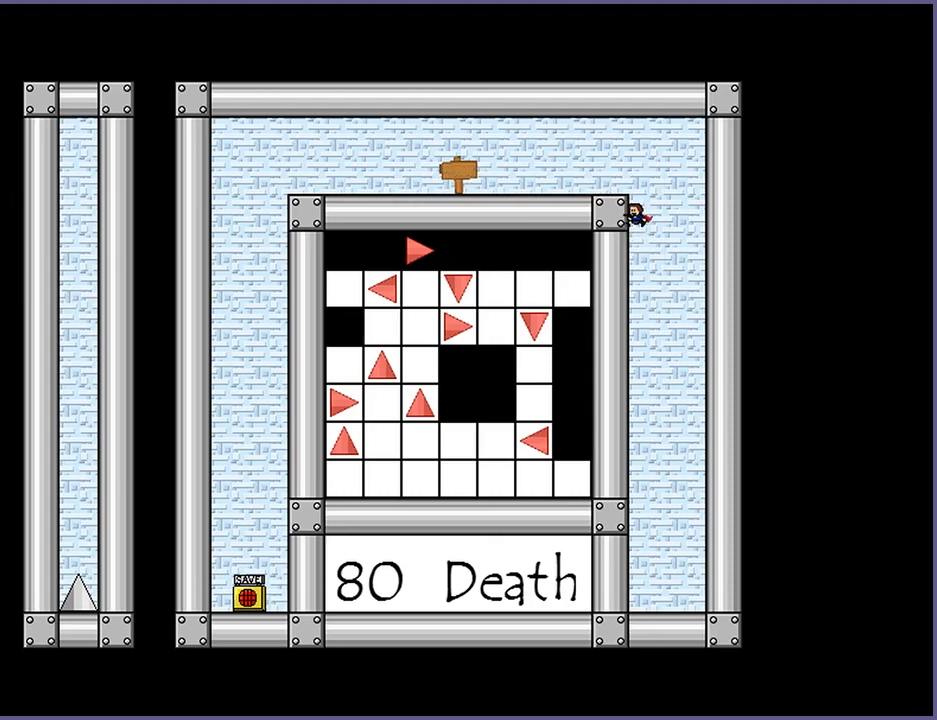
{"keys": [], "events": [[140, "r", "down"], [200, "r", "up"]]}
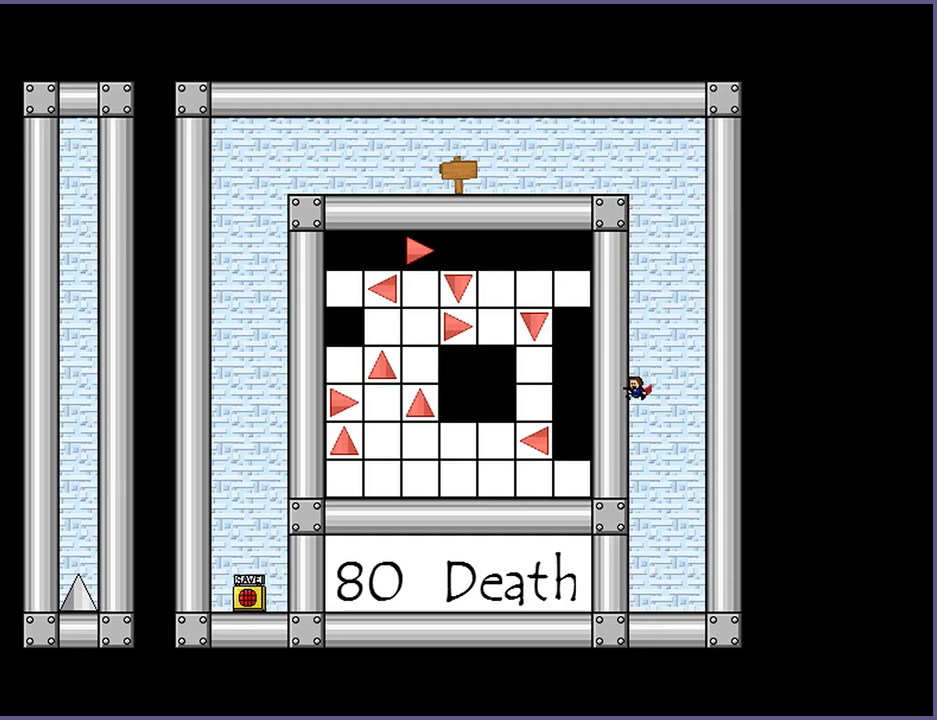
{"keys": [], "events": []}
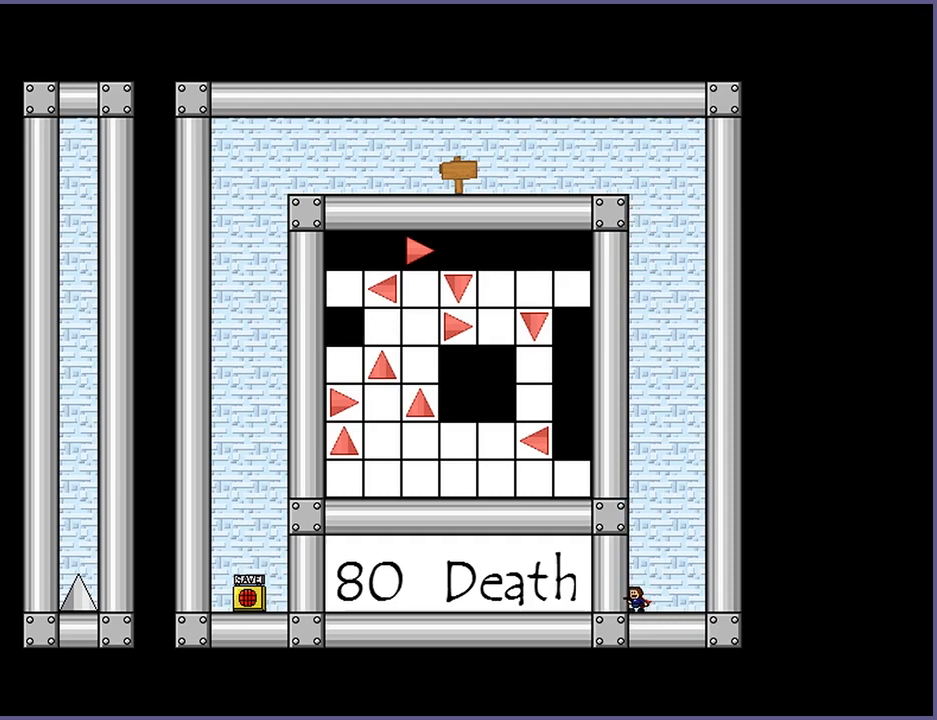
{"keys": [], "events": [[240, "shift_l", "down"], [300, "shift_l", "up"], [400, "shift_l", "down"], [460, "shift_l", "up"]]}
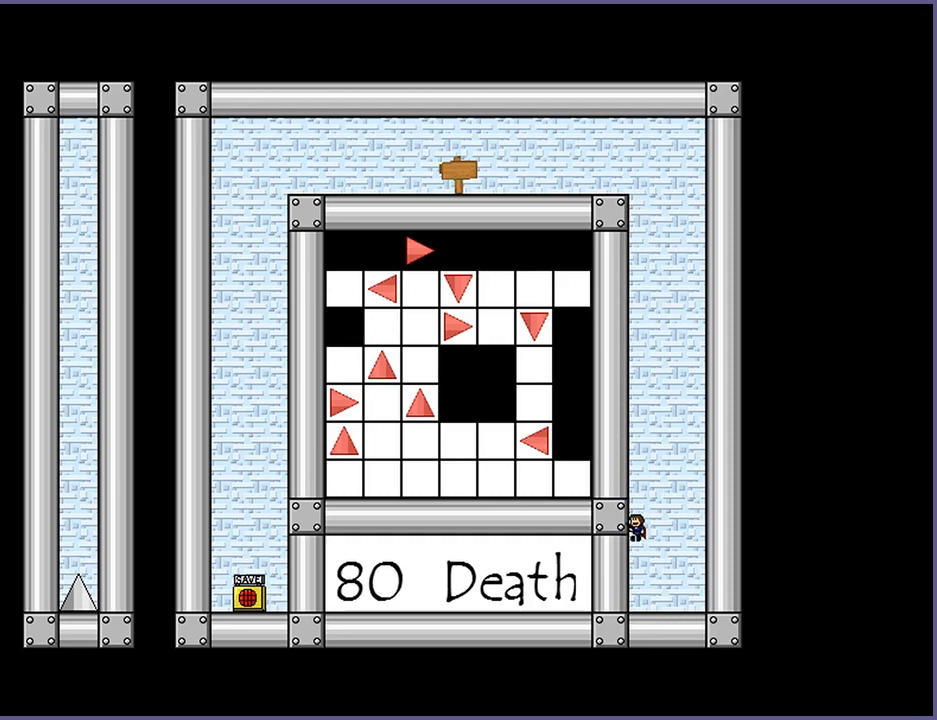
{"keys": [], "events": [[60, "shift_l", "down"], [140, "shift_l", "up"], [360, "shift_l", "down"], [460, "shift_l", "up"]]}
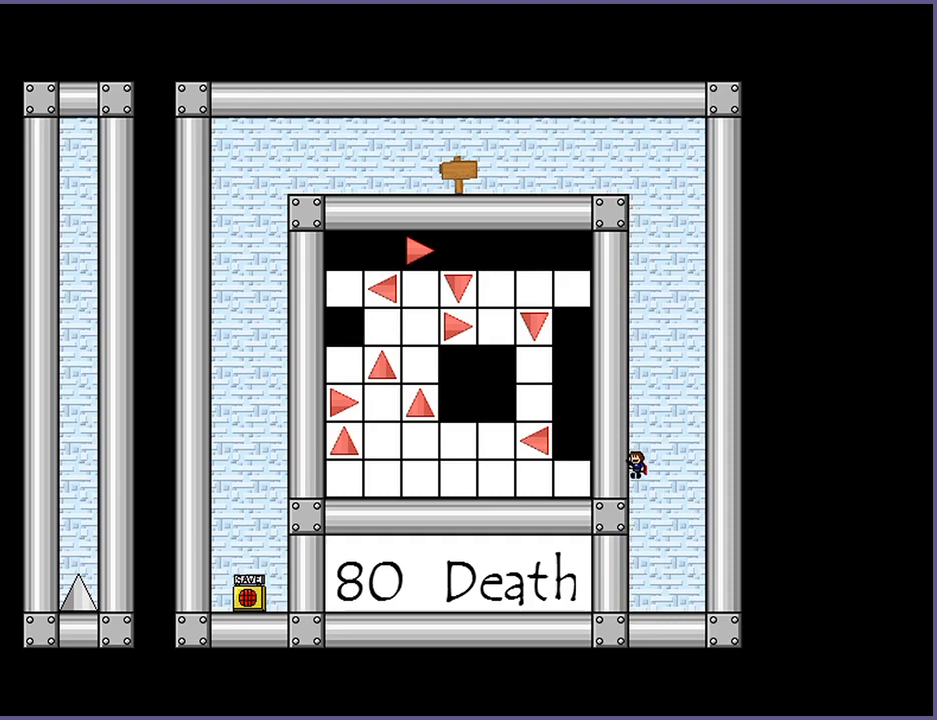
{"keys": [], "events": [[60, "shift_l", "down"], [140, "shift_l", "up"], [220, "z", "down"], [280, "z", "up"]]}
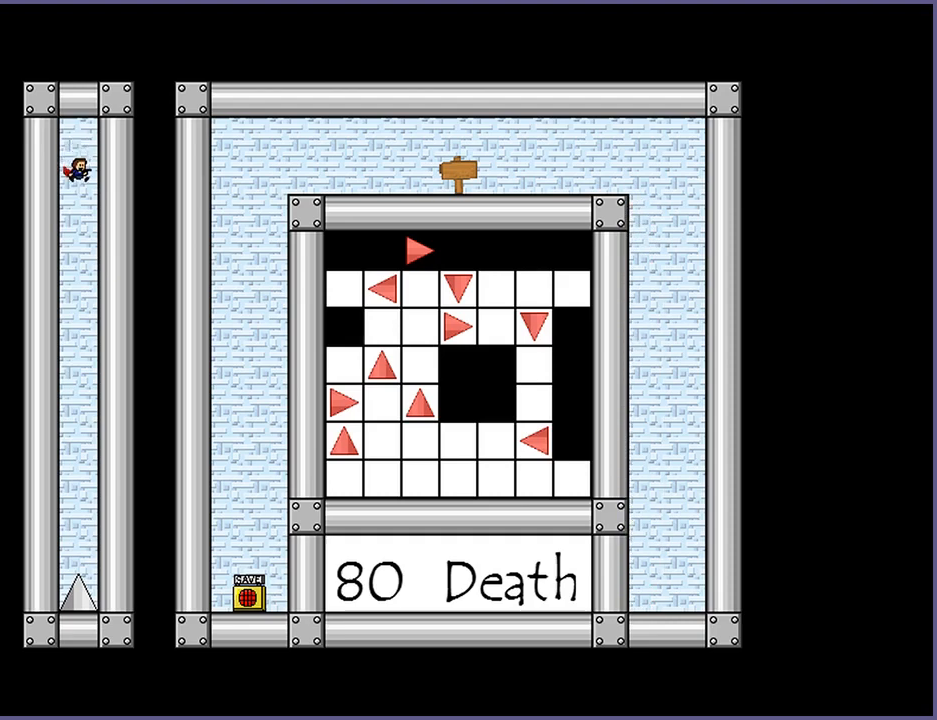
{"keys": [], "events": []}
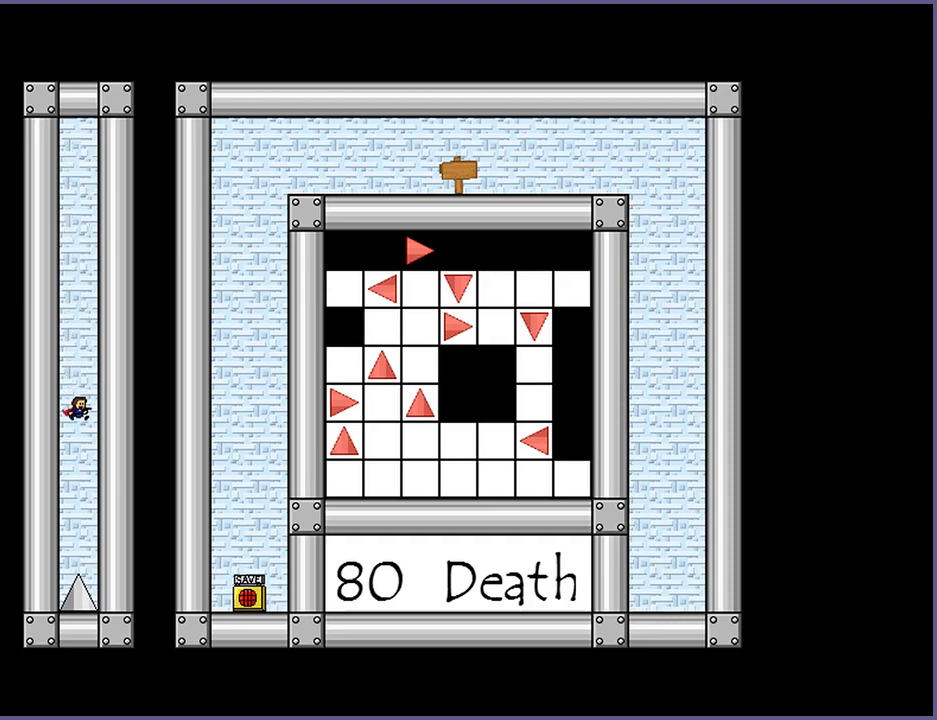
{"keys": ["r"], "events": [[480, "r", "down"]]}
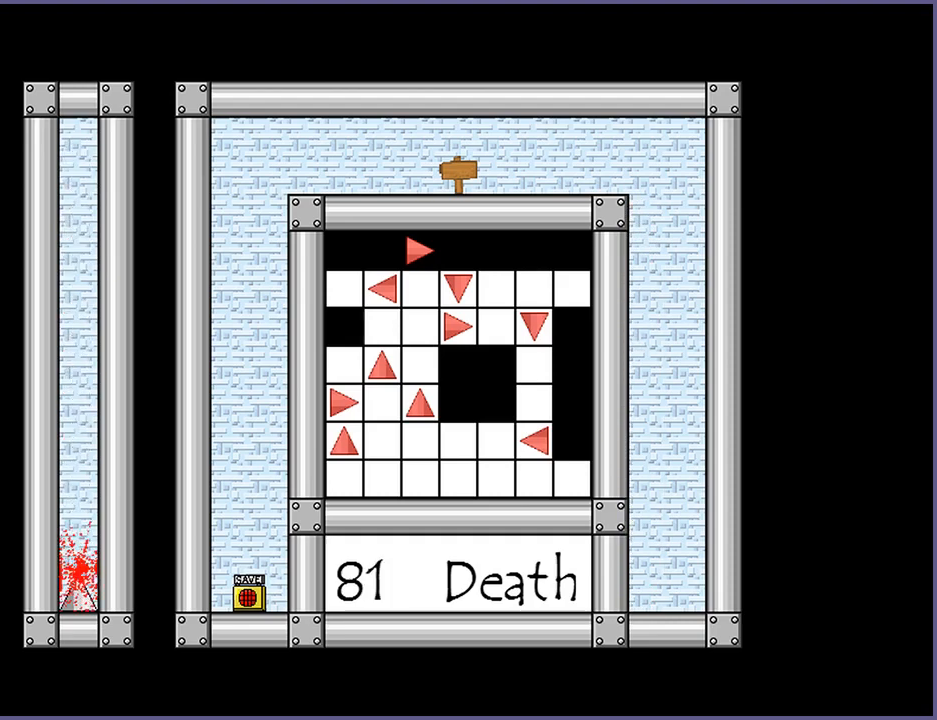
{"keys": [], "events": [[40, "r", "up"]]}
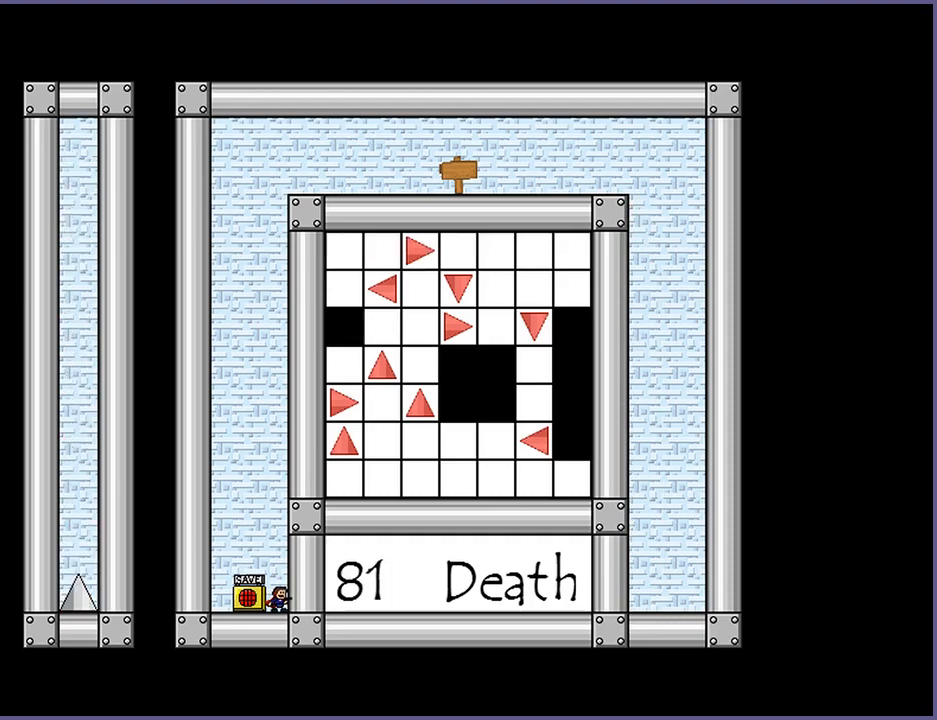
{"keys": [], "events": []}
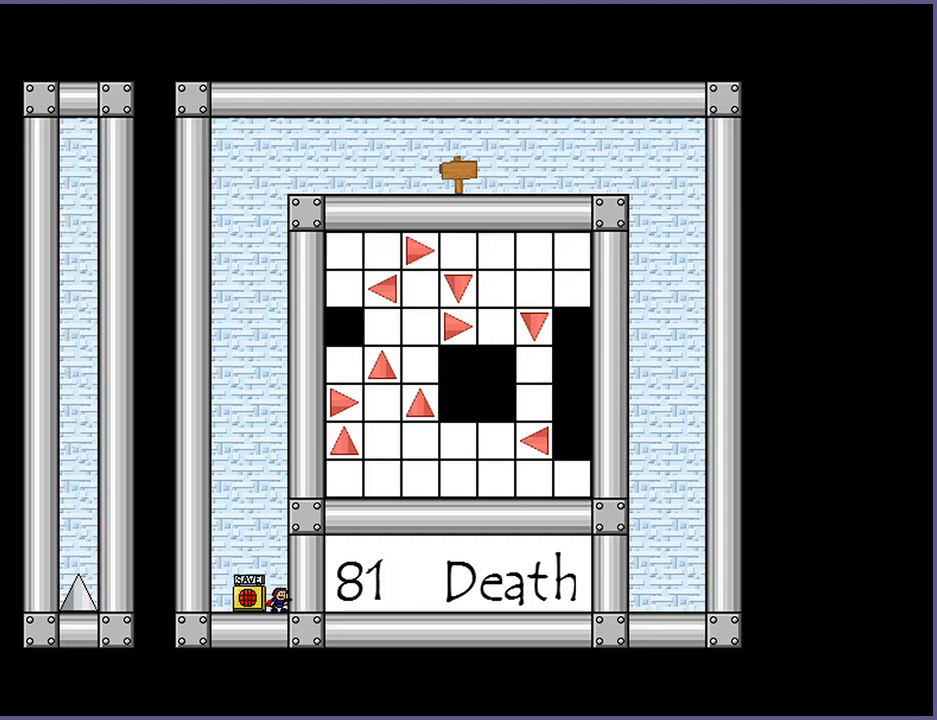
{"keys": [], "events": []}
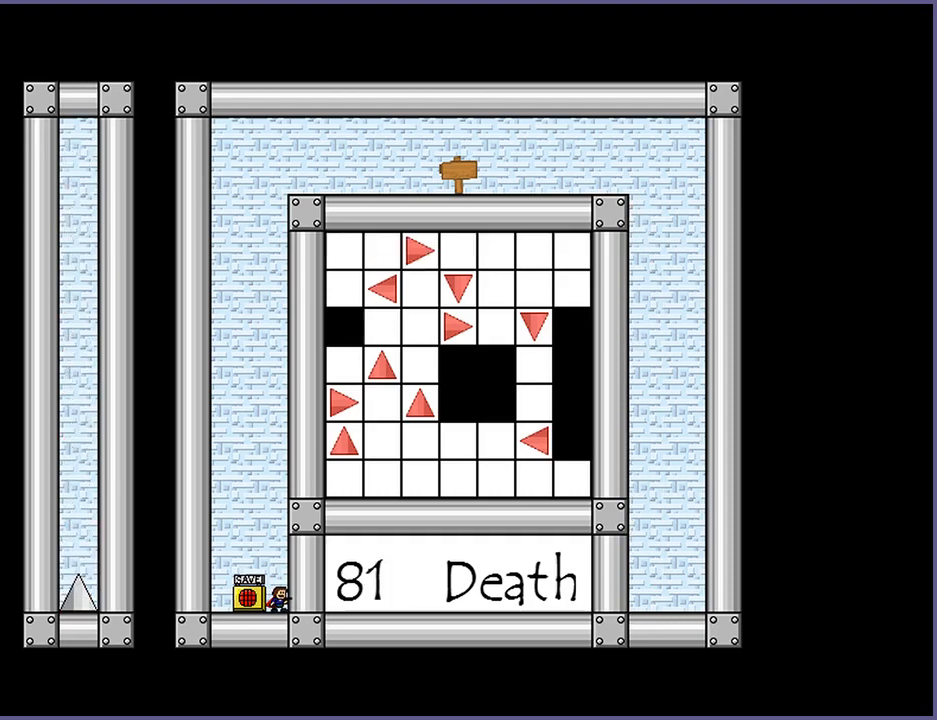
{"keys": ["shift_l"], "events": [[300, "shift_l", "down"], [380, "shift_l", "up"], [460, "shift_l", "down"]]}
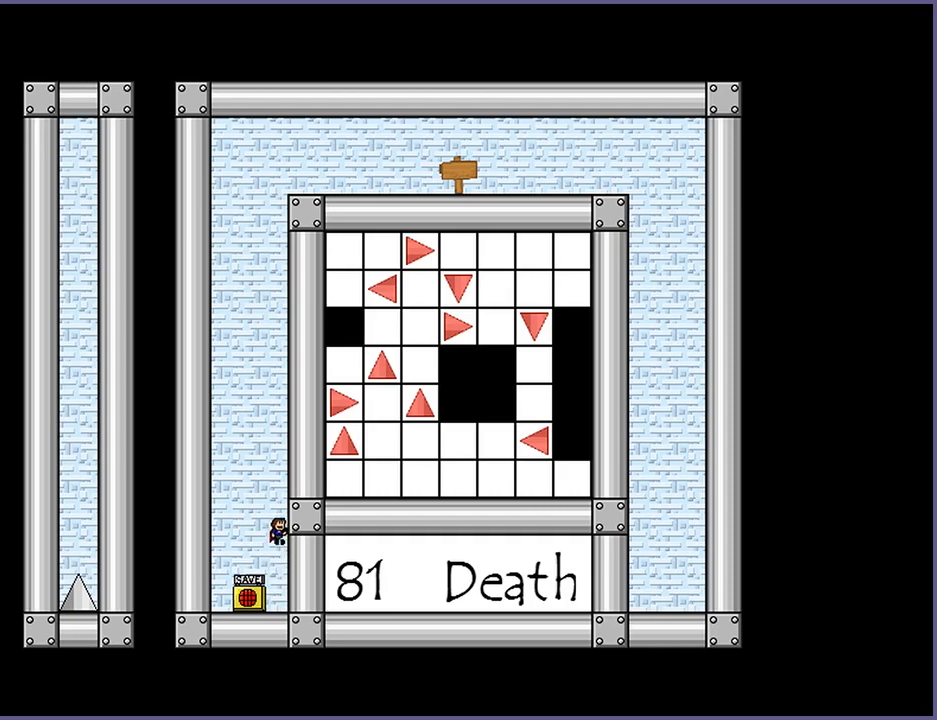
{"keys": ["right"], "events": [[40, "shift_l", "up"], [100, "shift_l", "down"], [180, "shift_l", "up"], [200, "right", "down"], [240, "shift_l", "down"], [320, "right", "up"], [320, "shift_l", "up"], [400, "shift_l", "down"], [440, "right", "down"], [500, "shift_l", "up"]]}
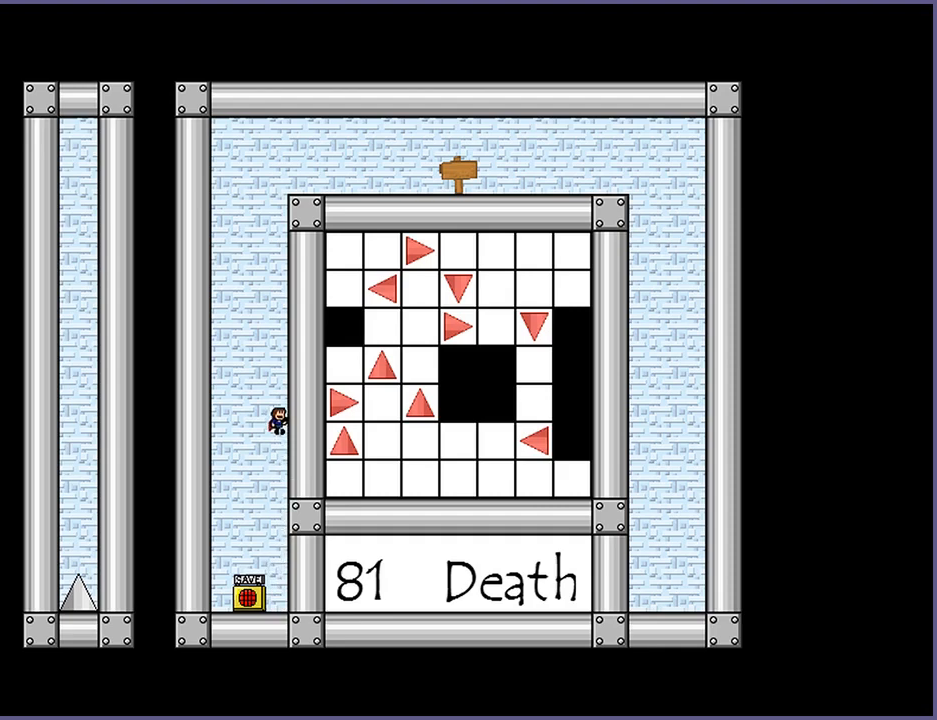
{"keys": ["shift_l"], "events": [[60, "right", "up"], [100, "shift_l", "down"], [200, "shift_l", "up"], [420, "shift_l", "down"]]}
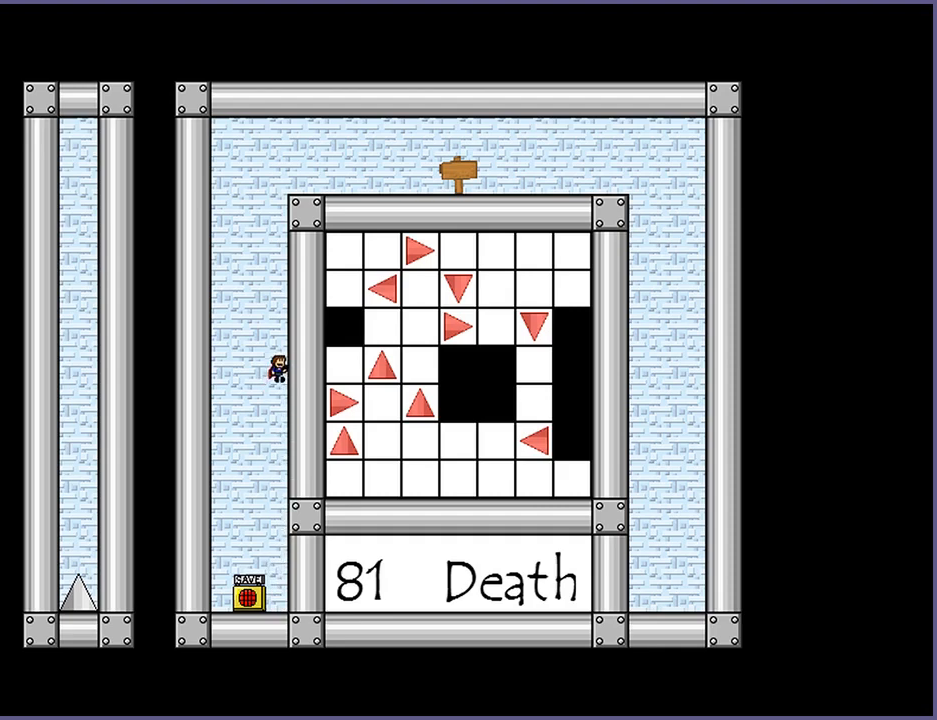
{"keys": [], "events": [[40, "shift_l", "up"], [240, "z", "down"], [320, "z", "up"], [340, "shift_l", "down"], [500, "shift_l", "up"]]}
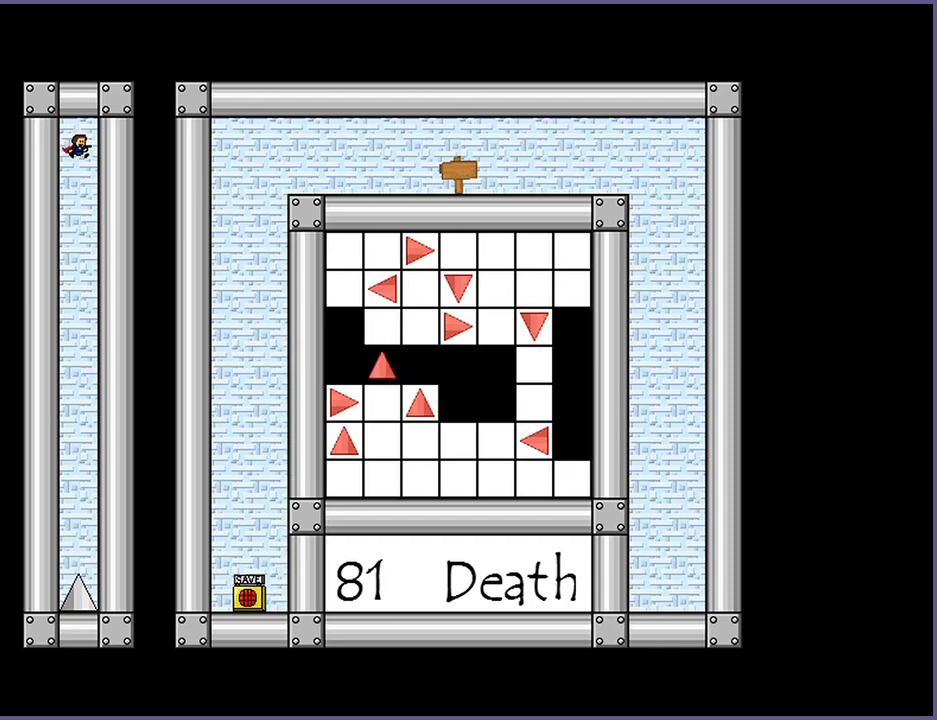
{"keys": [], "events": [[100, "shift_l", "down"], [180, "shift_l", "up"]]}
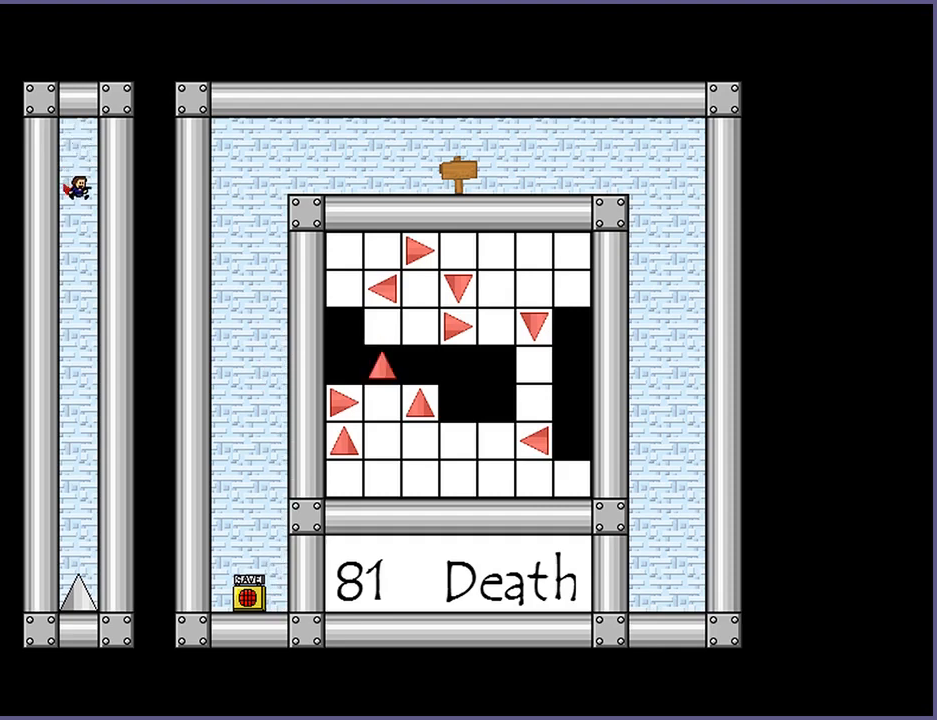
{"keys": [], "events": [[60, "r", "down"], [140, "r", "up"]]}
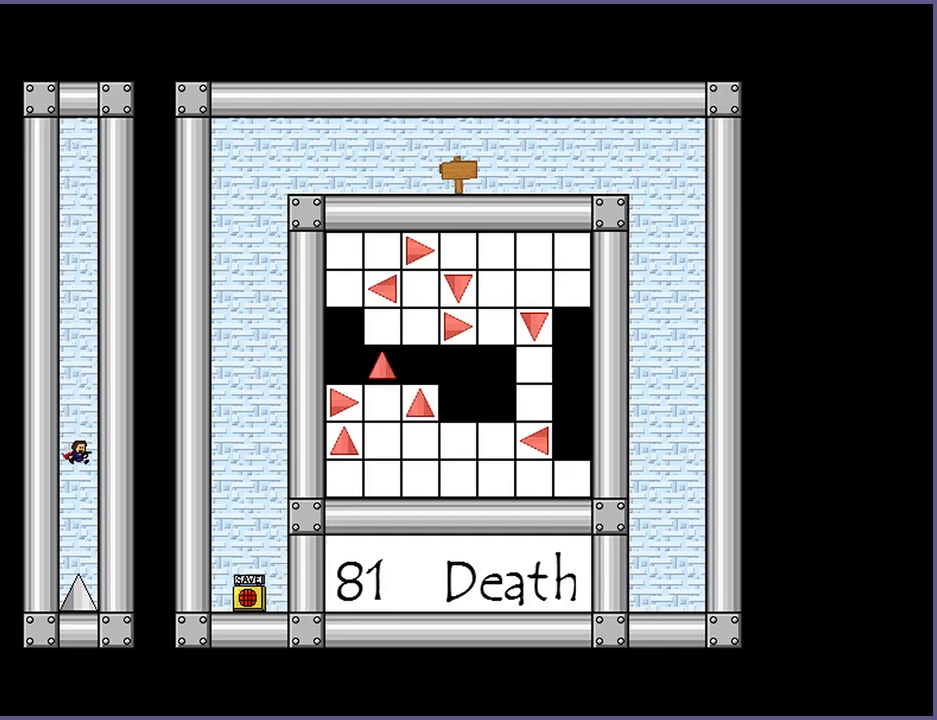
{"keys": [], "events": [[400, "r", "down"], [480, "r", "up"]]}